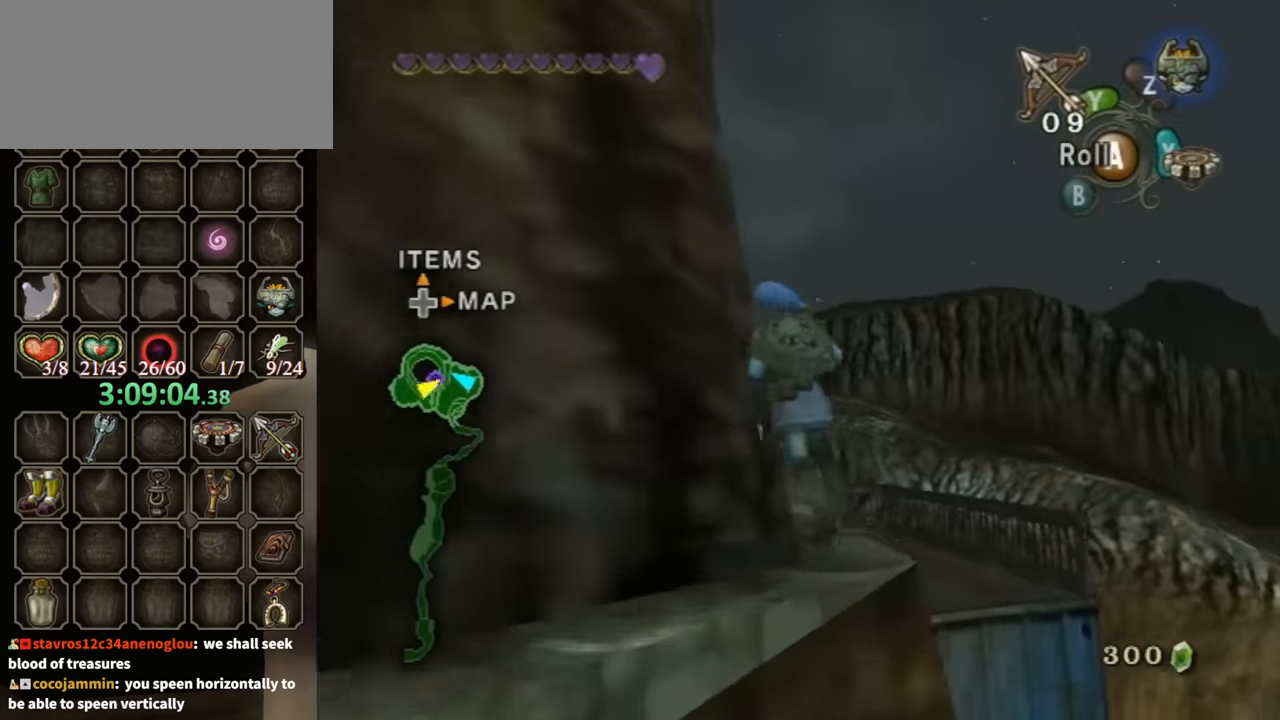
Gameplay with a controller (Nintendo layout); each line is a JSON object with the inputs held at the frame after it. "events" lists button and stick changes between this image and that frame as [ms after this image, input, new state], when the widget could be followed in between. Not read: L3 R3 START.
{"buttons": ["A"], "left_stick": "up", "right_stick": "center", "events": [[300, "left_stick", "up"], [500, "A", "down"]]}
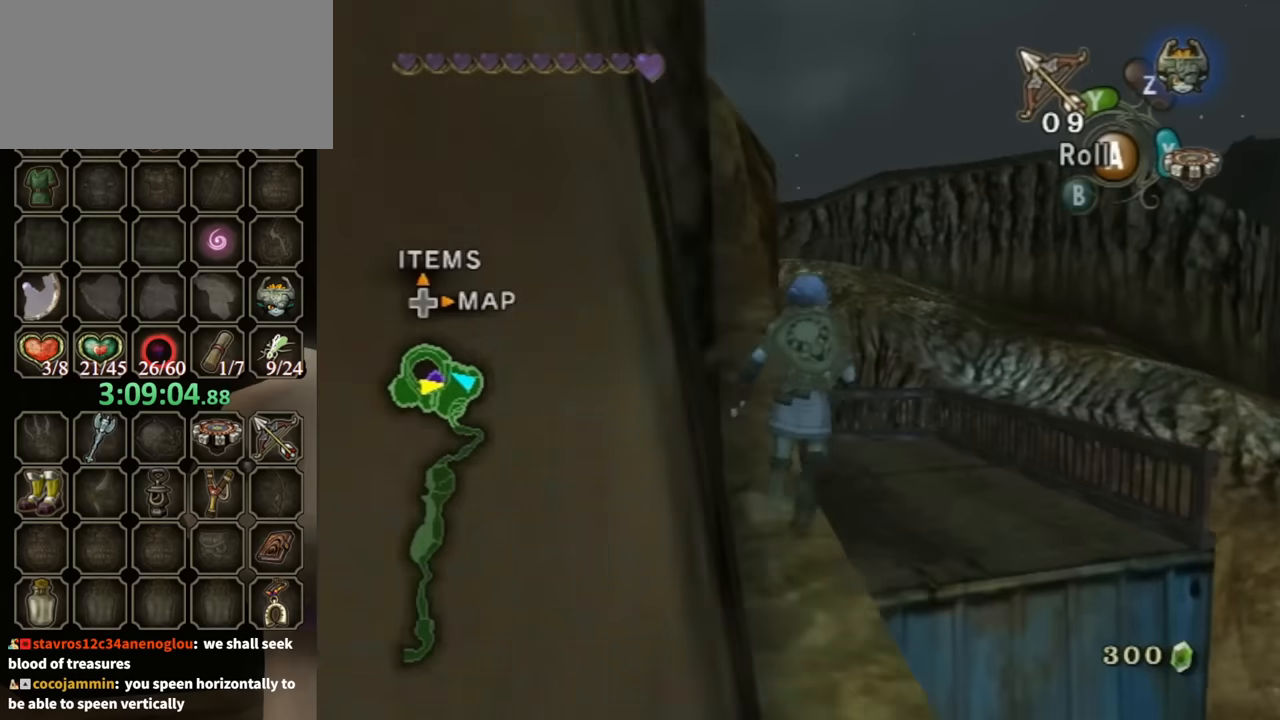
{"buttons": [], "left_stick": "up", "right_stick": "center", "events": [[67, "A", "up"]]}
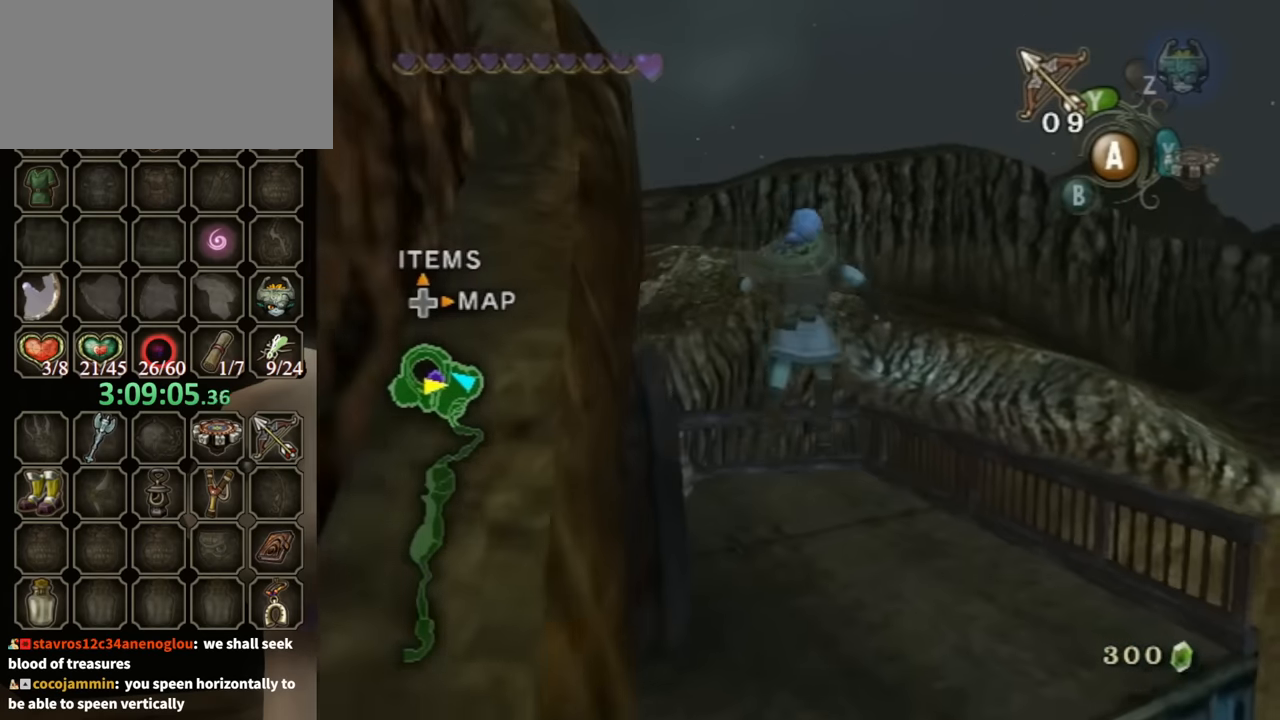
{"buttons": [], "left_stick": "up-left", "right_stick": "right", "events": [[67, "A", "down"], [167, "A", "up"], [367, "left_stick", "up-left"], [433, "right_stick", "right"]]}
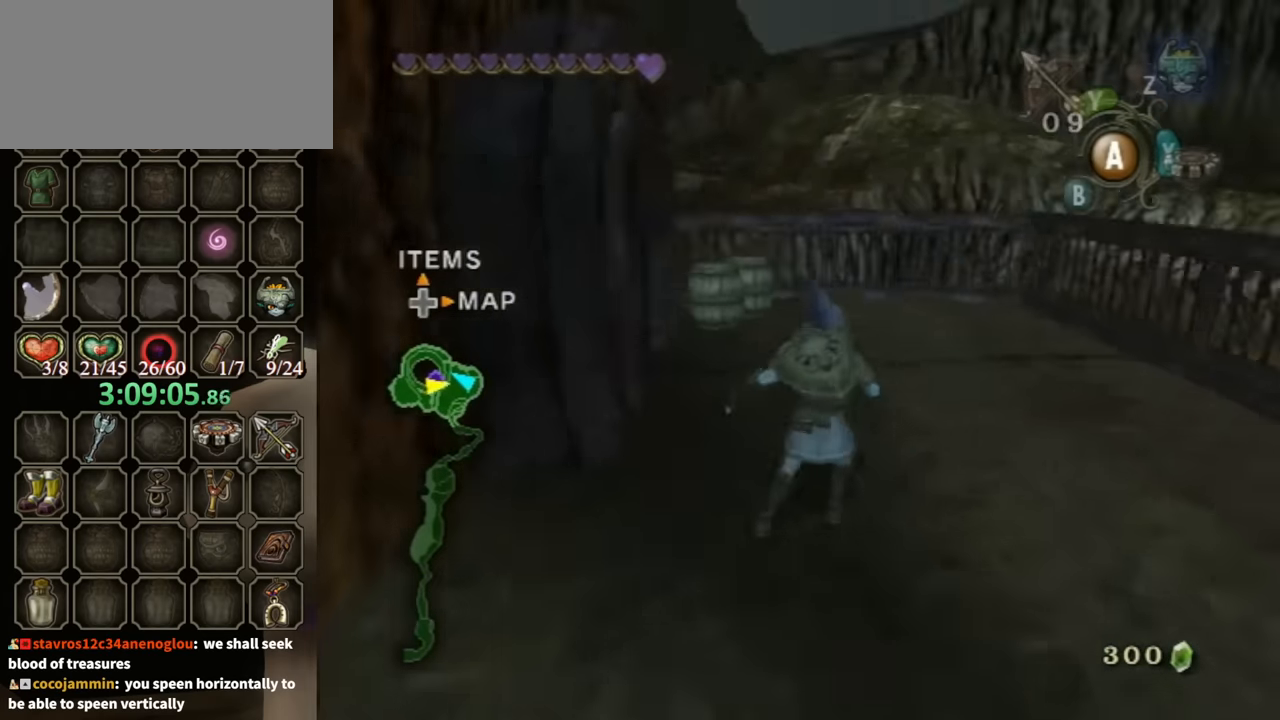
{"buttons": [], "left_stick": "up-left", "right_stick": "right", "events": []}
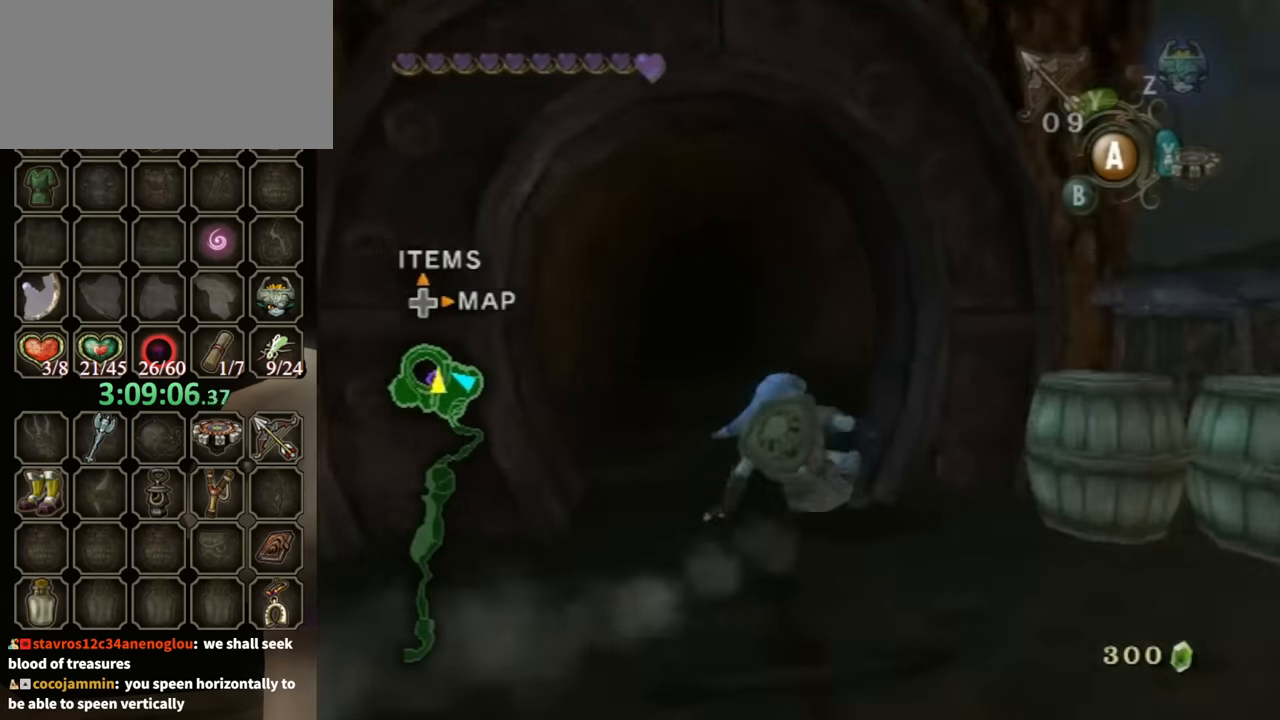
{"buttons": ["L1"], "left_stick": "up", "right_stick": "center", "events": [[100, "right_stick", "center"], [133, "A", "down"], [200, "A", "up"], [200, "left_stick", "up"], [267, "L1", "down"]]}
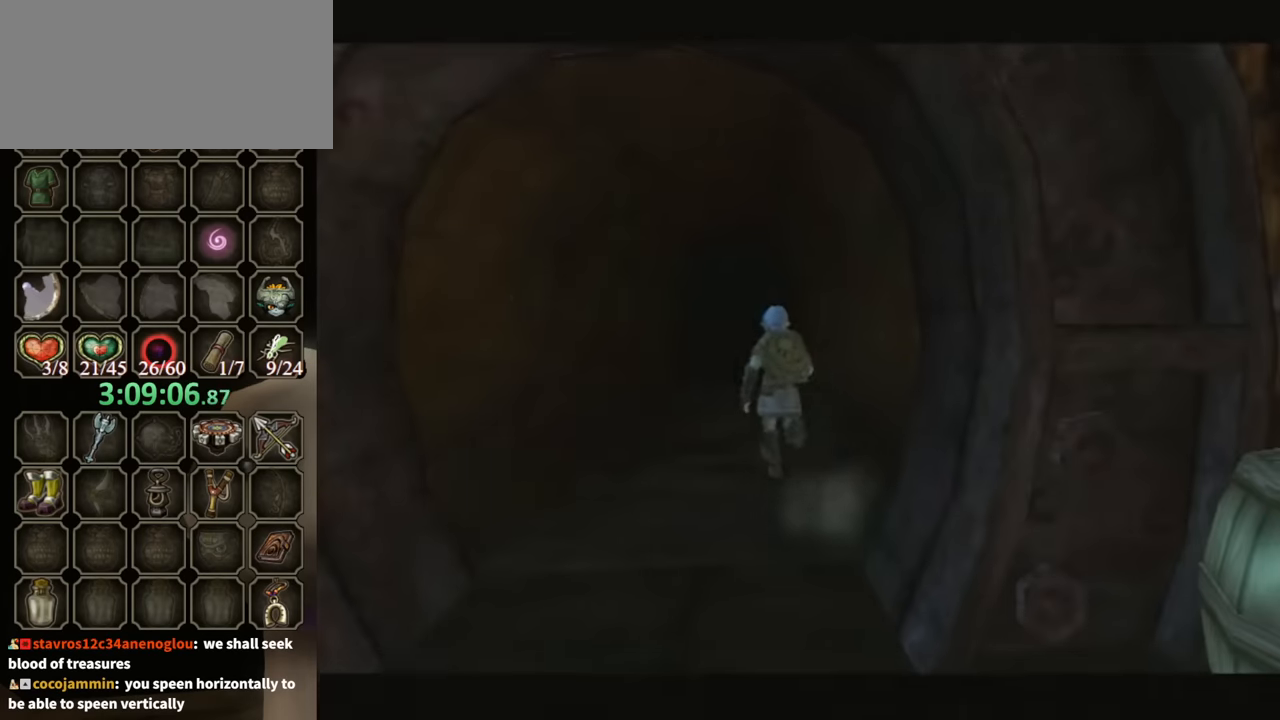
{"buttons": ["L1"], "left_stick": "up", "right_stick": "center", "events": []}
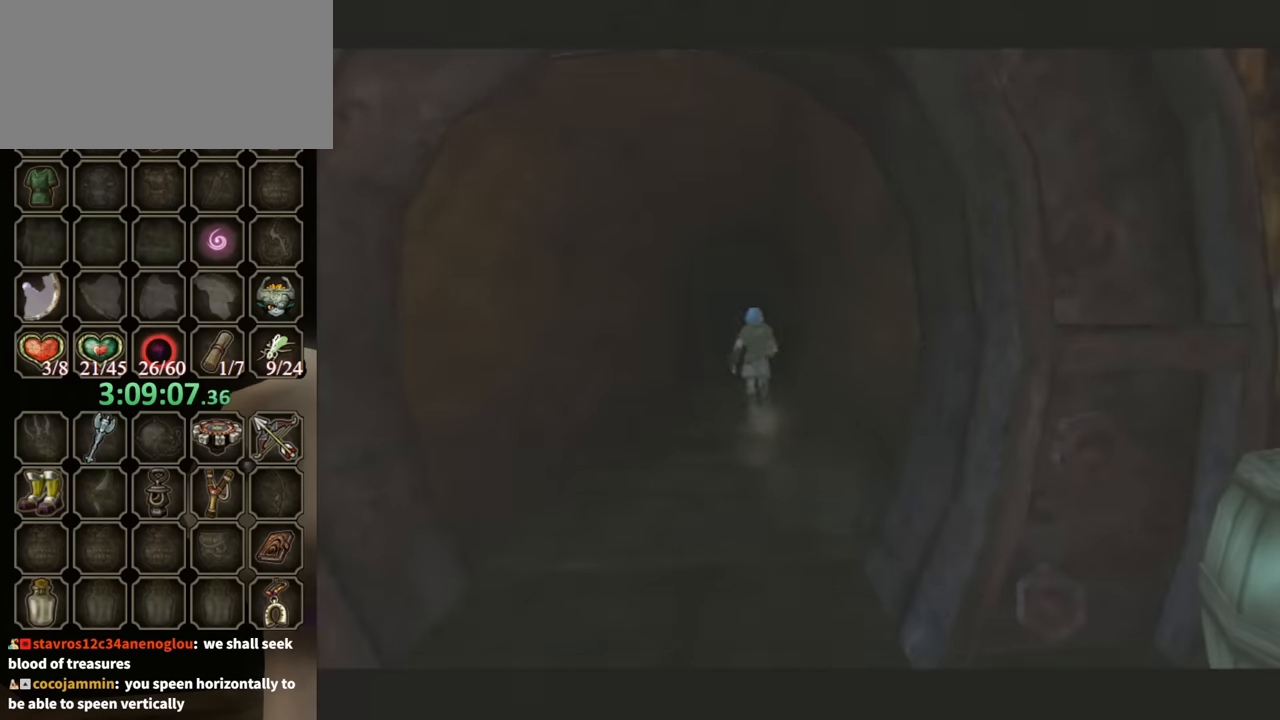
{"buttons": [], "left_stick": "center", "right_stick": "center", "events": [[300, "left_stick", "center"], [400, "L1", "up"]]}
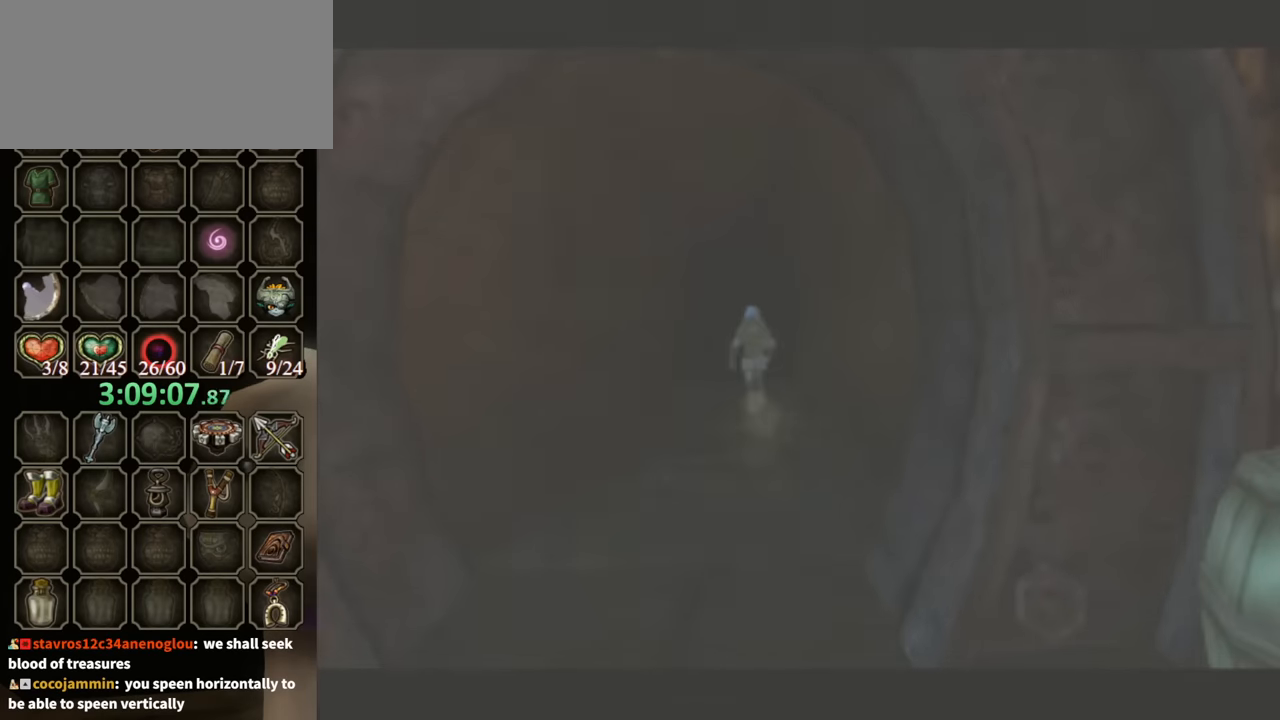
{"buttons": [], "left_stick": "center", "right_stick": "center", "events": []}
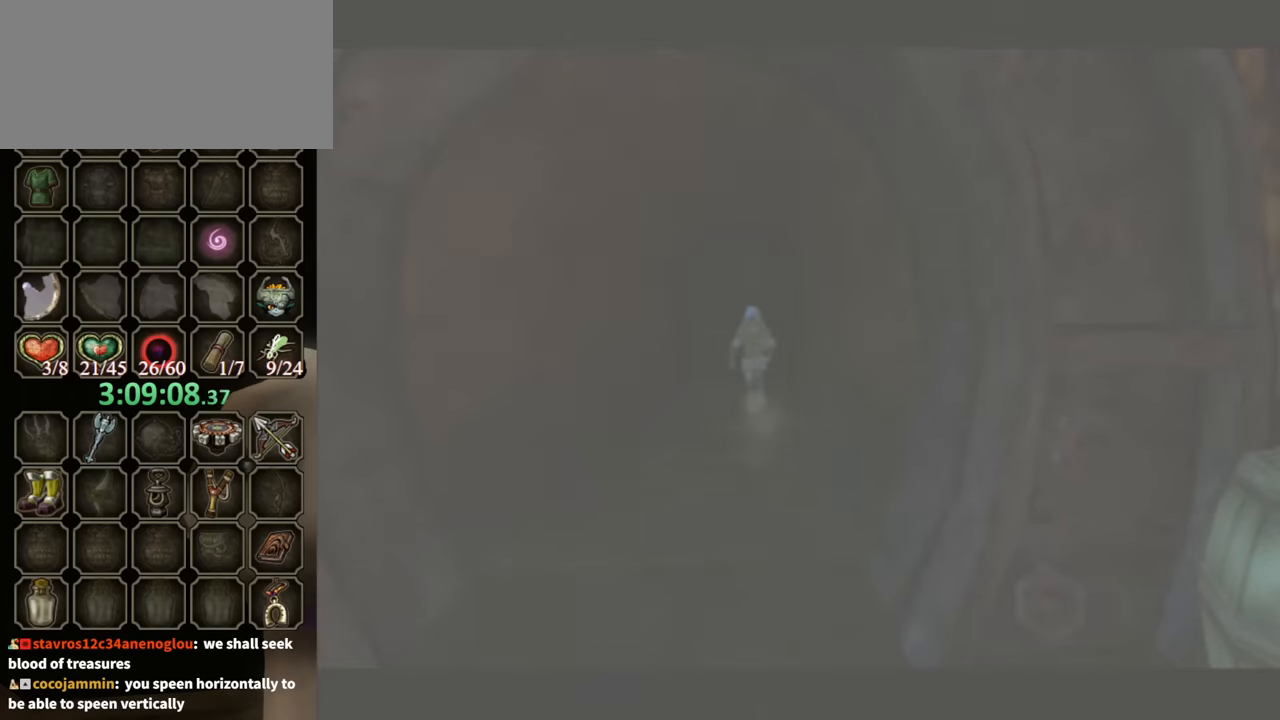
{"buttons": [], "left_stick": "center", "right_stick": "center", "events": []}
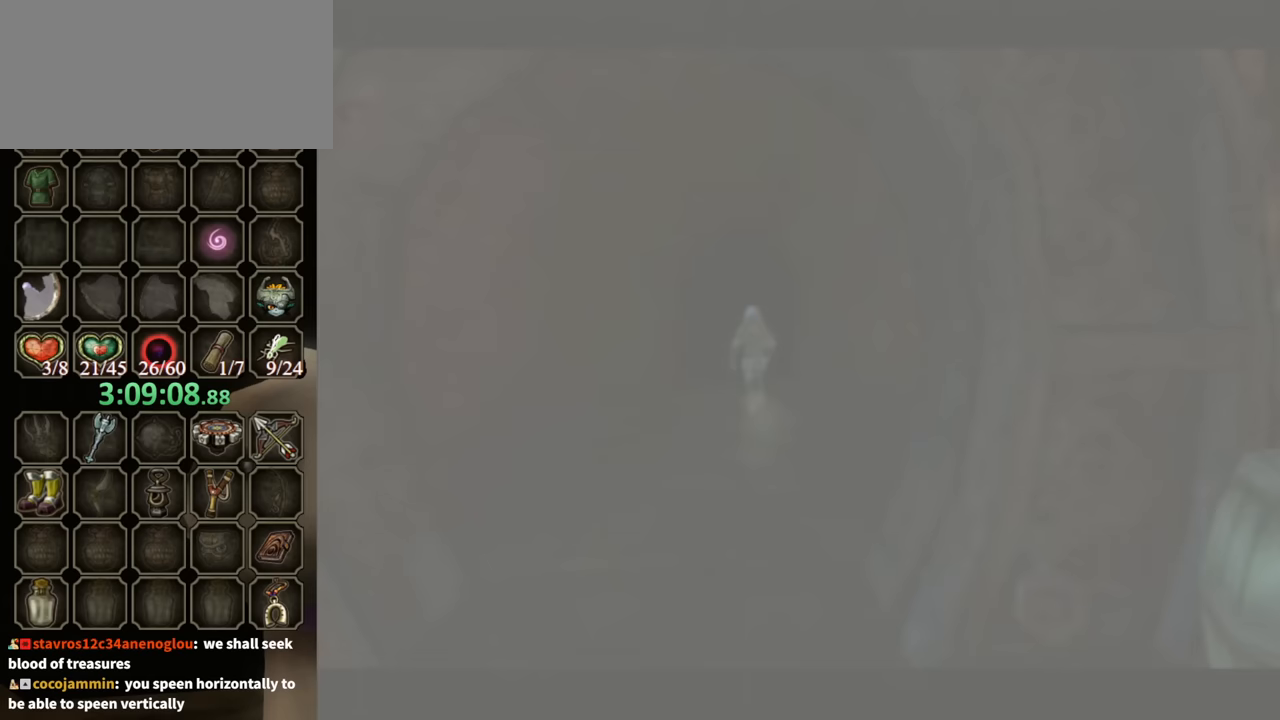
{"buttons": [], "left_stick": "center", "right_stick": "center", "events": []}
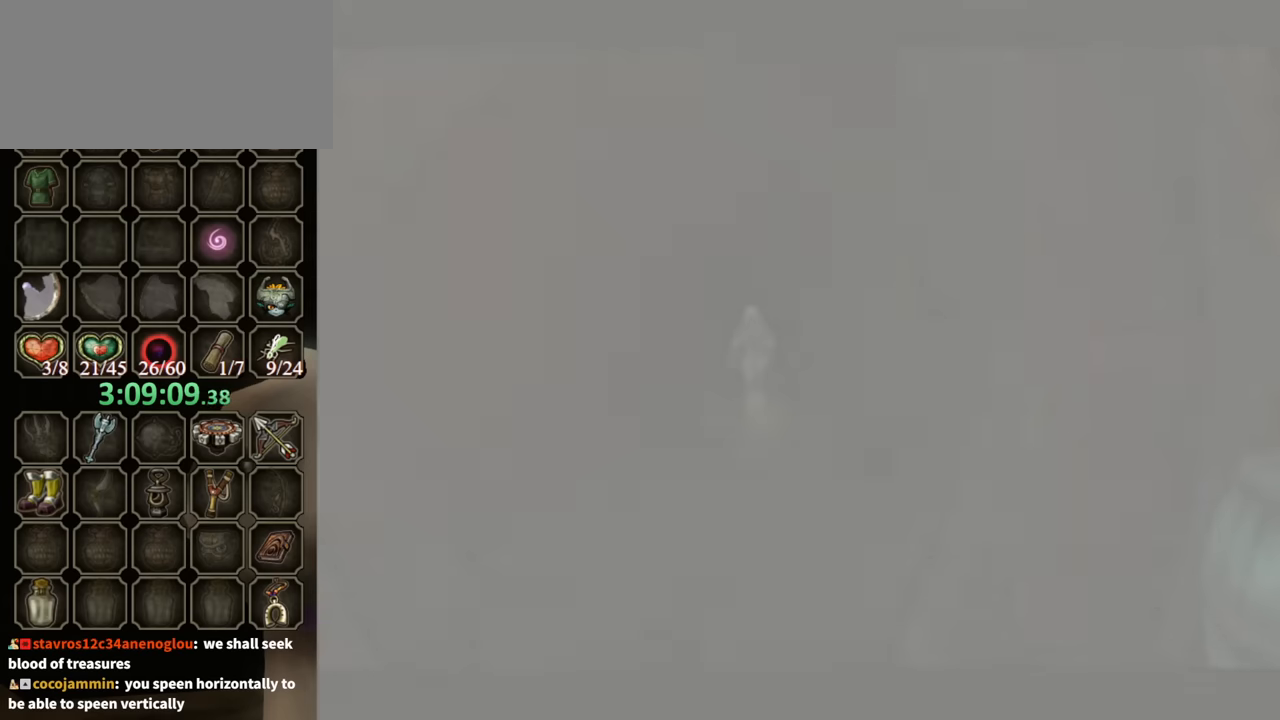
{"buttons": [], "left_stick": "center", "right_stick": "center", "events": []}
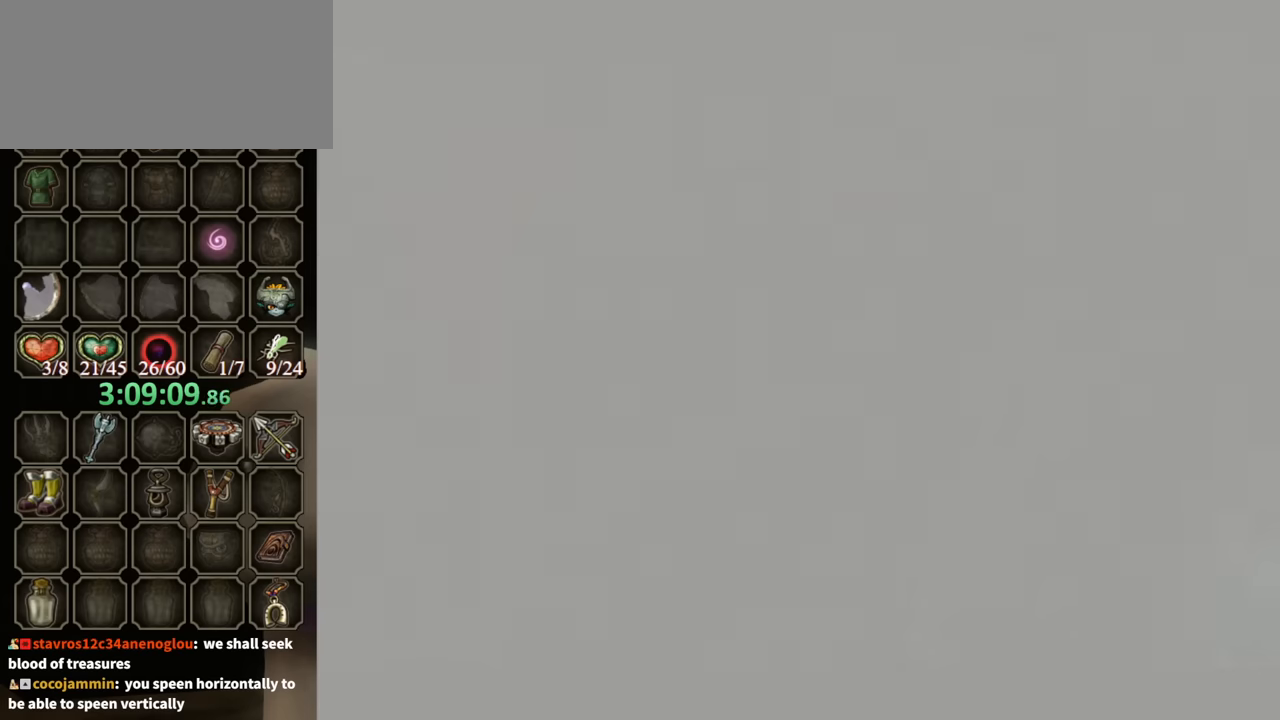
{"buttons": [], "left_stick": "center", "right_stick": "center", "events": []}
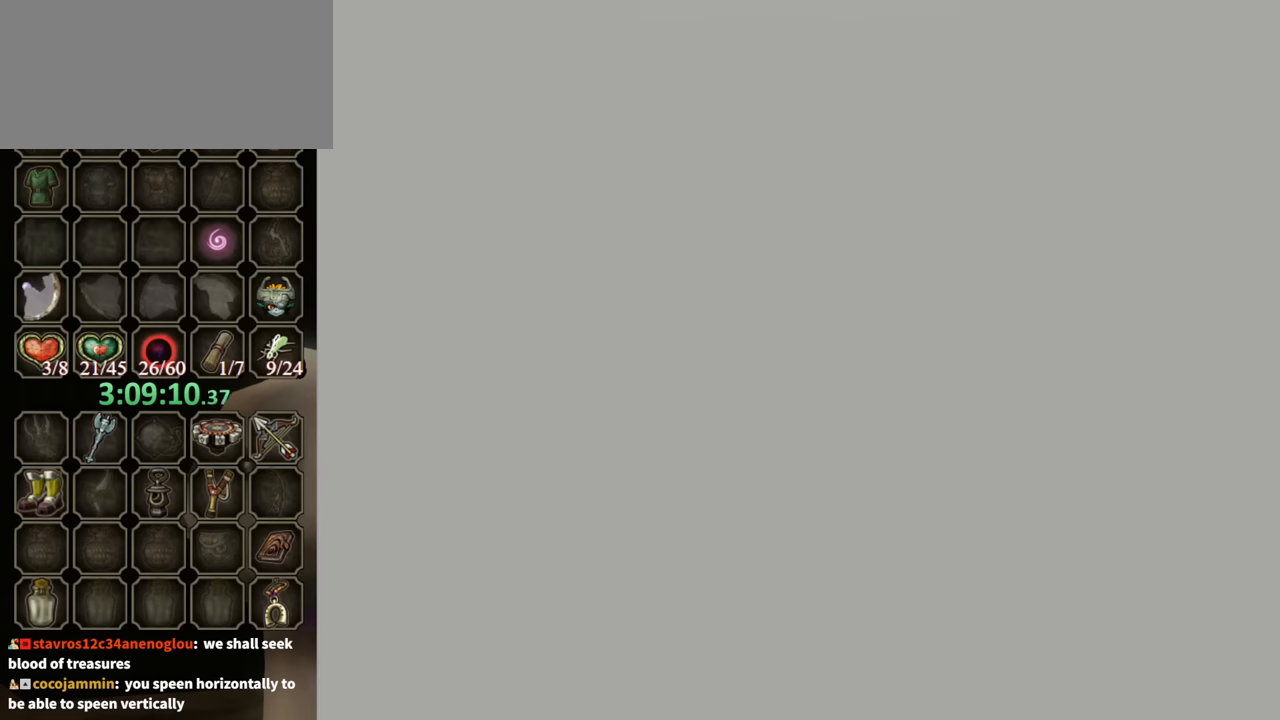
{"buttons": [], "left_stick": "center", "right_stick": "center", "events": []}
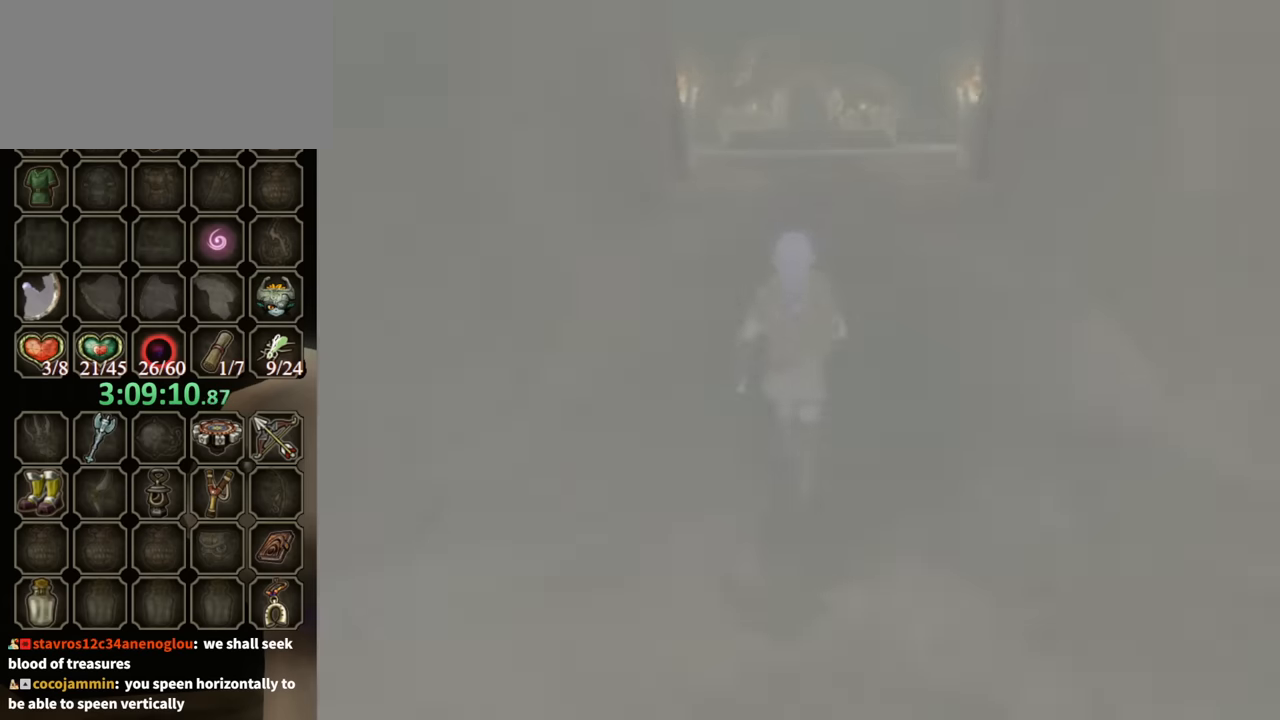
{"buttons": [], "left_stick": "up", "right_stick": "center", "events": [[333, "left_stick", "up"]]}
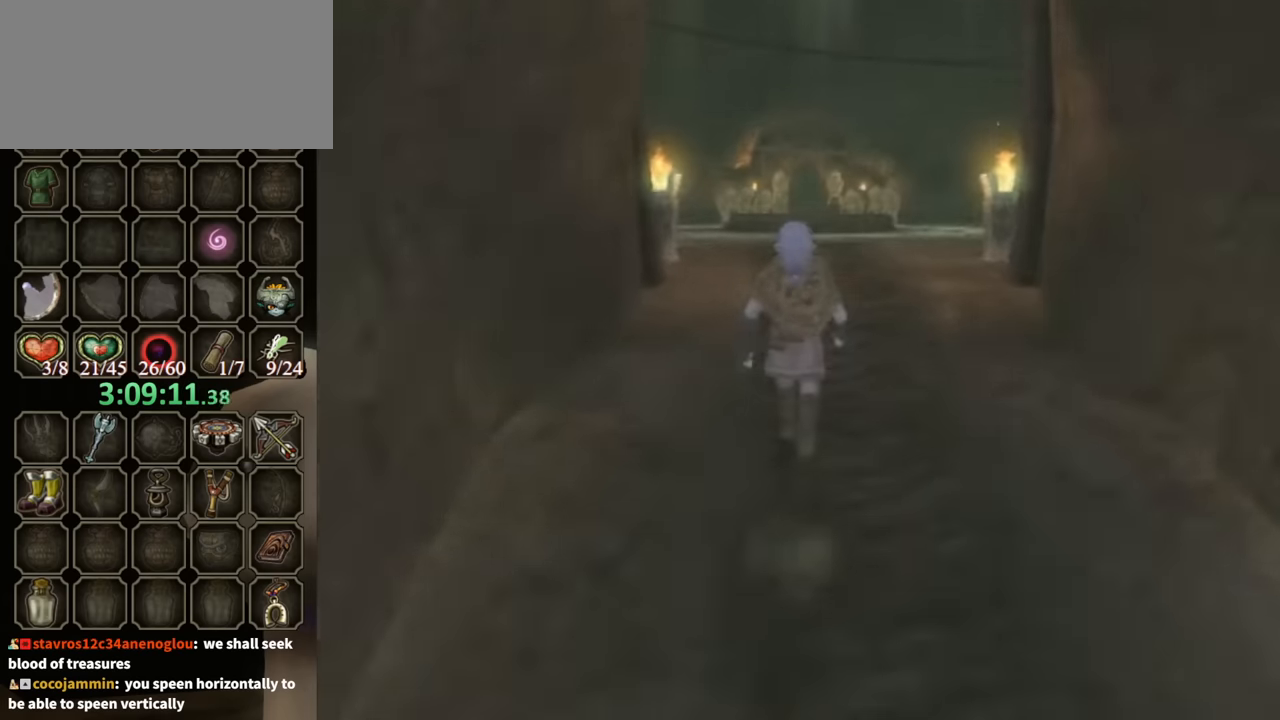
{"buttons": ["R1"], "left_stick": "up", "right_stick": "center", "events": [[367, "X", "down"], [467, "R1", "down"], [467, "X", "up"]]}
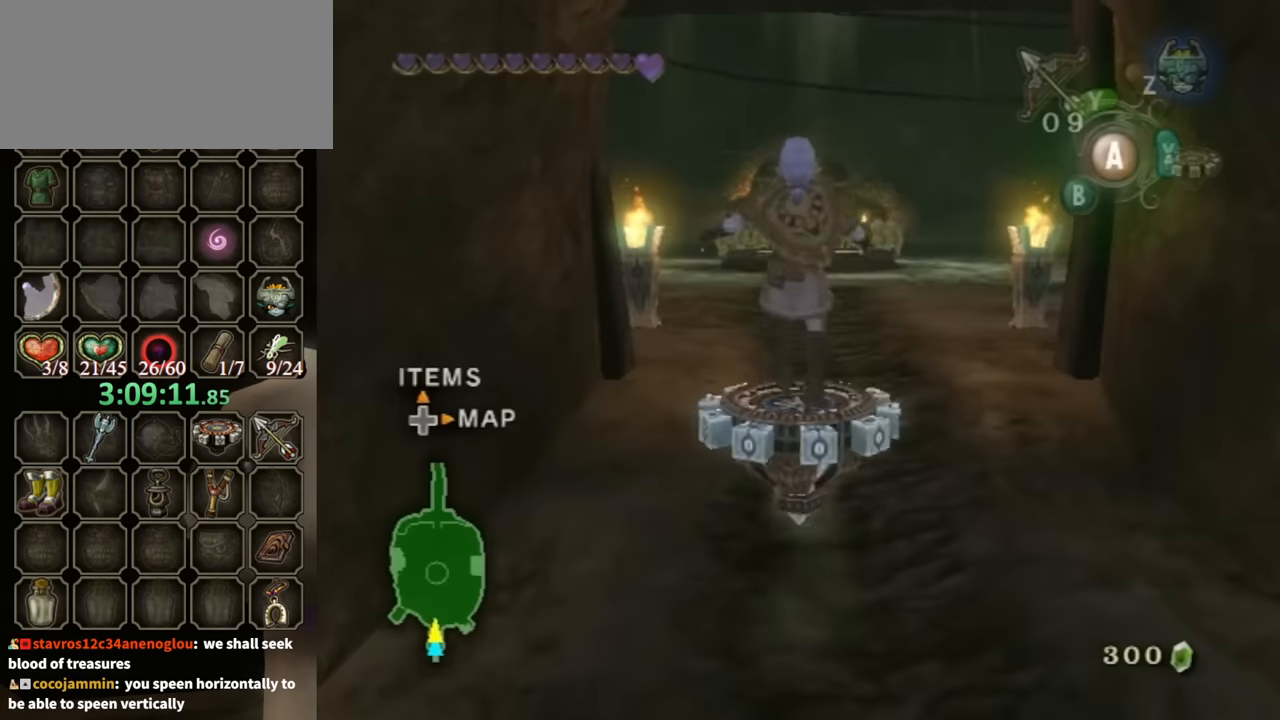
{"buttons": ["R1"], "left_stick": "center", "right_stick": "center", "events": [[100, "left_stick", "center"]]}
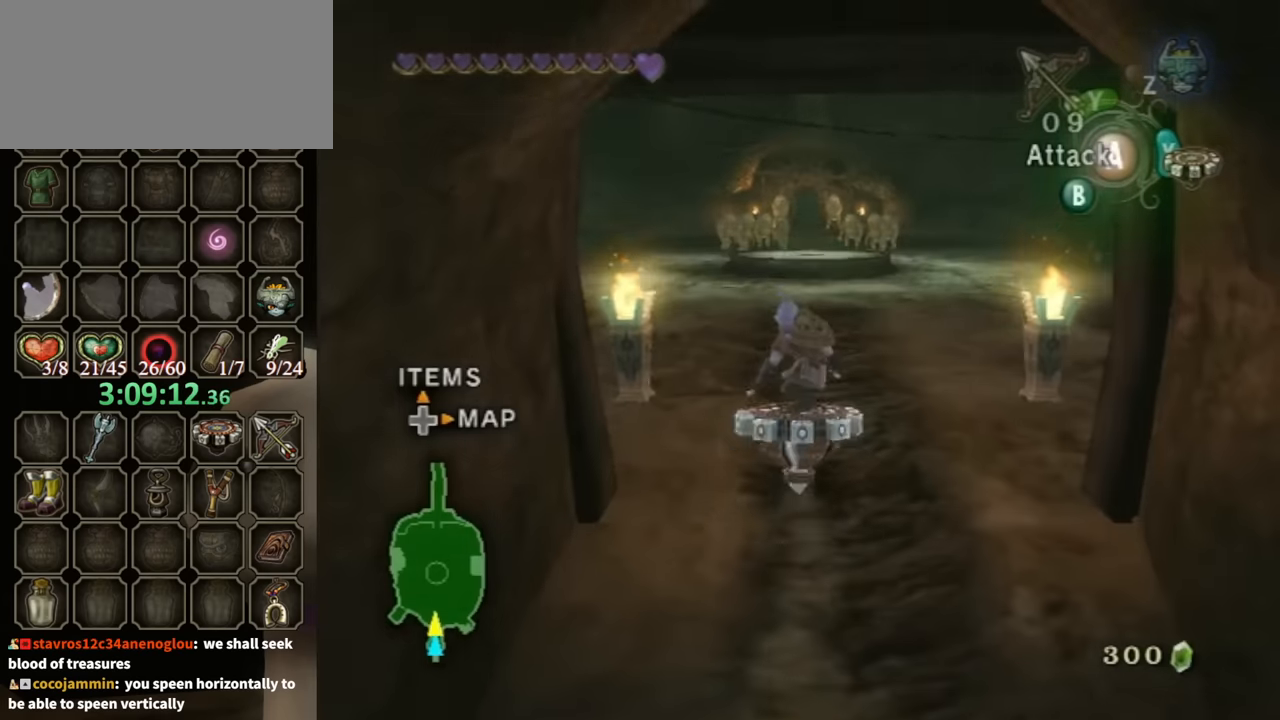
{"buttons": ["R1"], "left_stick": "center", "right_stick": "center", "events": [[133, "left_stick", "left"], [367, "left_stick", "center"]]}
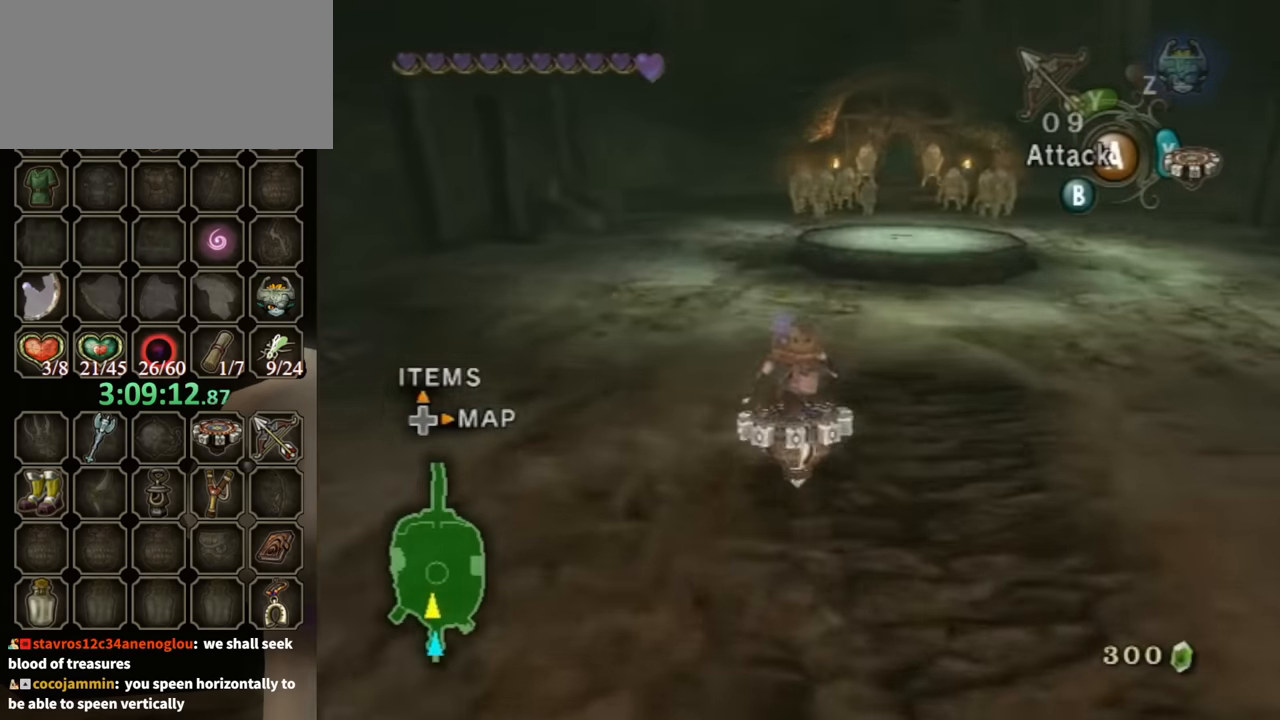
{"buttons": ["R1"], "left_stick": "center", "right_stick": "center", "events": []}
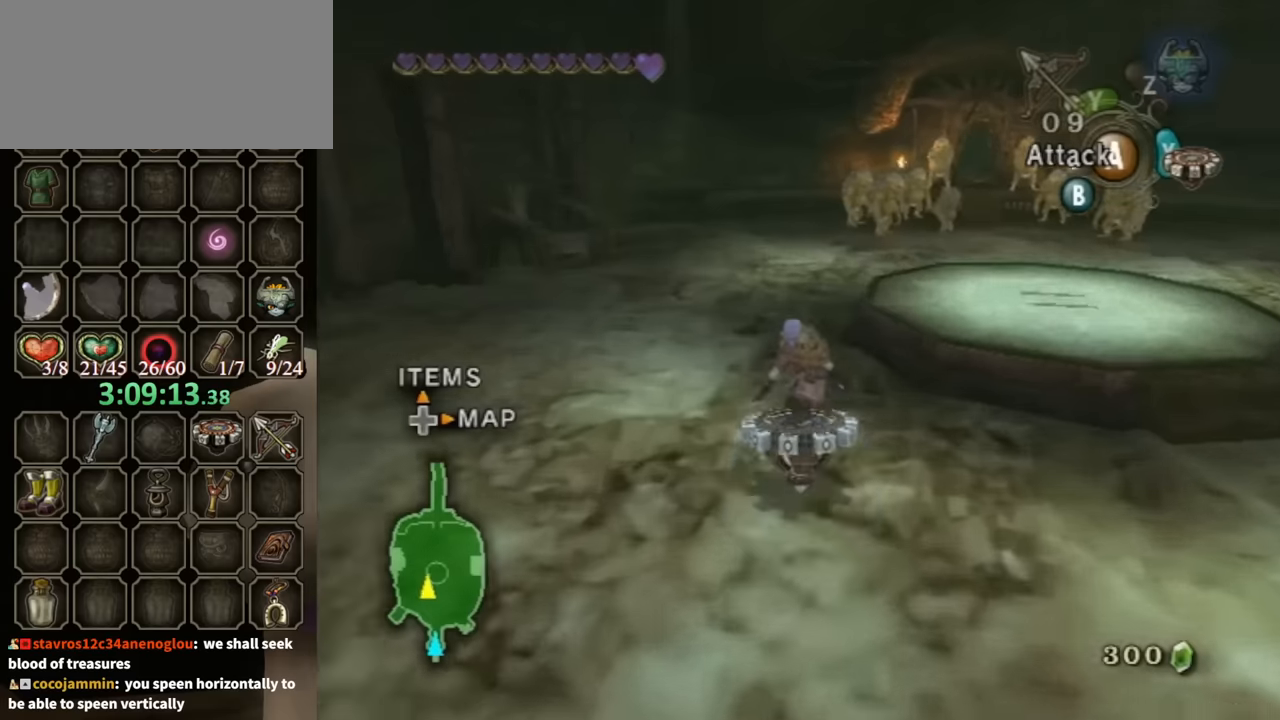
{"buttons": ["R1"], "left_stick": "right", "right_stick": "center", "events": [[233, "left_stick", "right"]]}
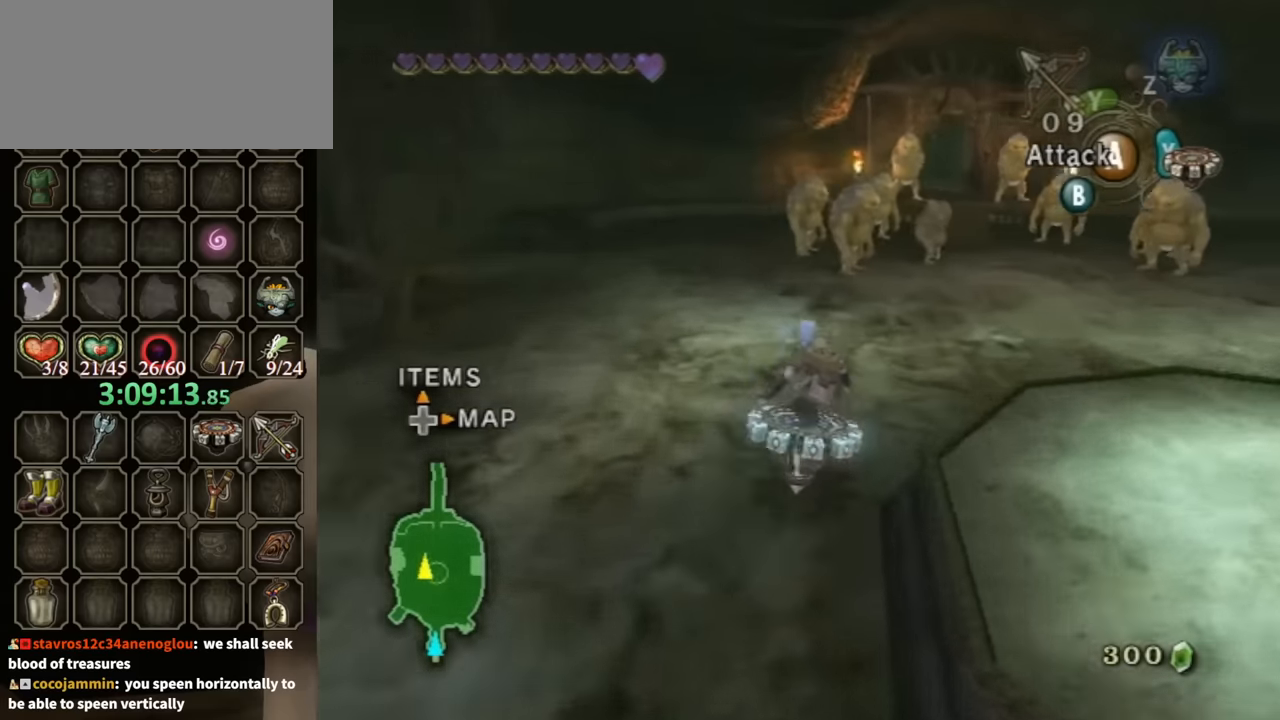
{"buttons": ["R1"], "left_stick": "center", "right_stick": "center", "events": [[300, "left_stick", "center"]]}
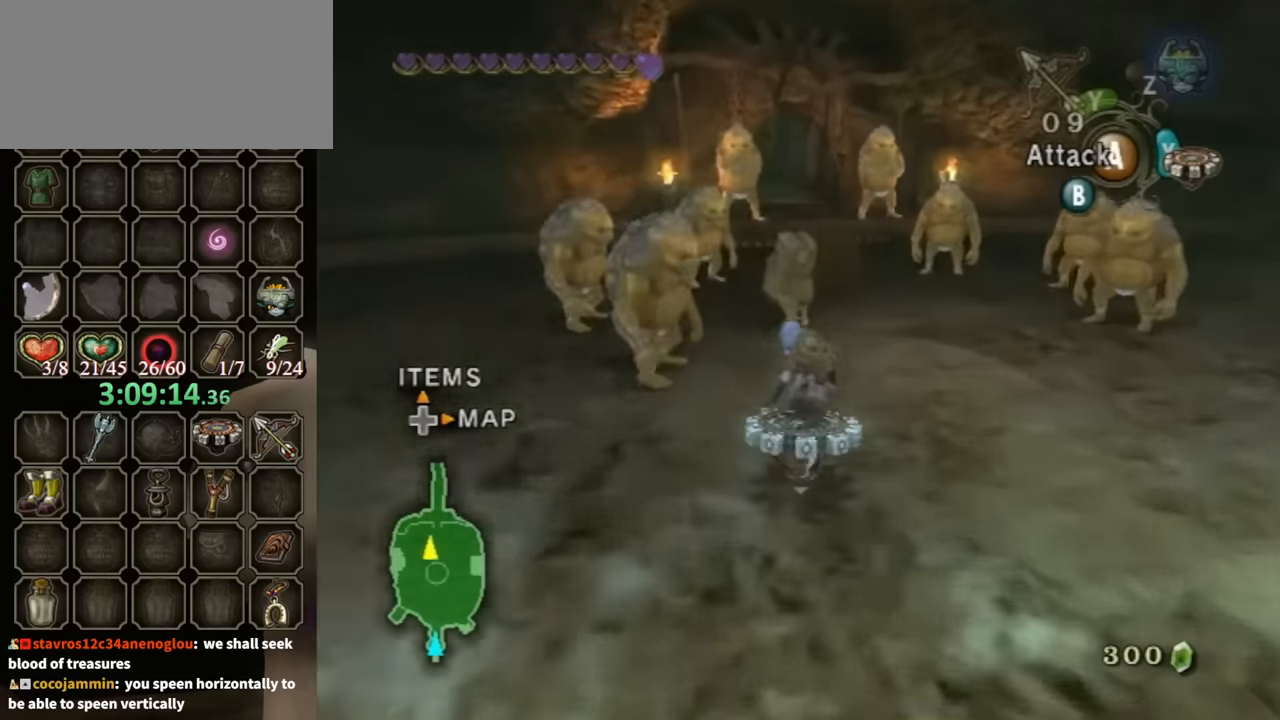
{"buttons": ["R1"], "left_stick": "up-left", "right_stick": "center", "events": [[433, "left_stick", "up-left"]]}
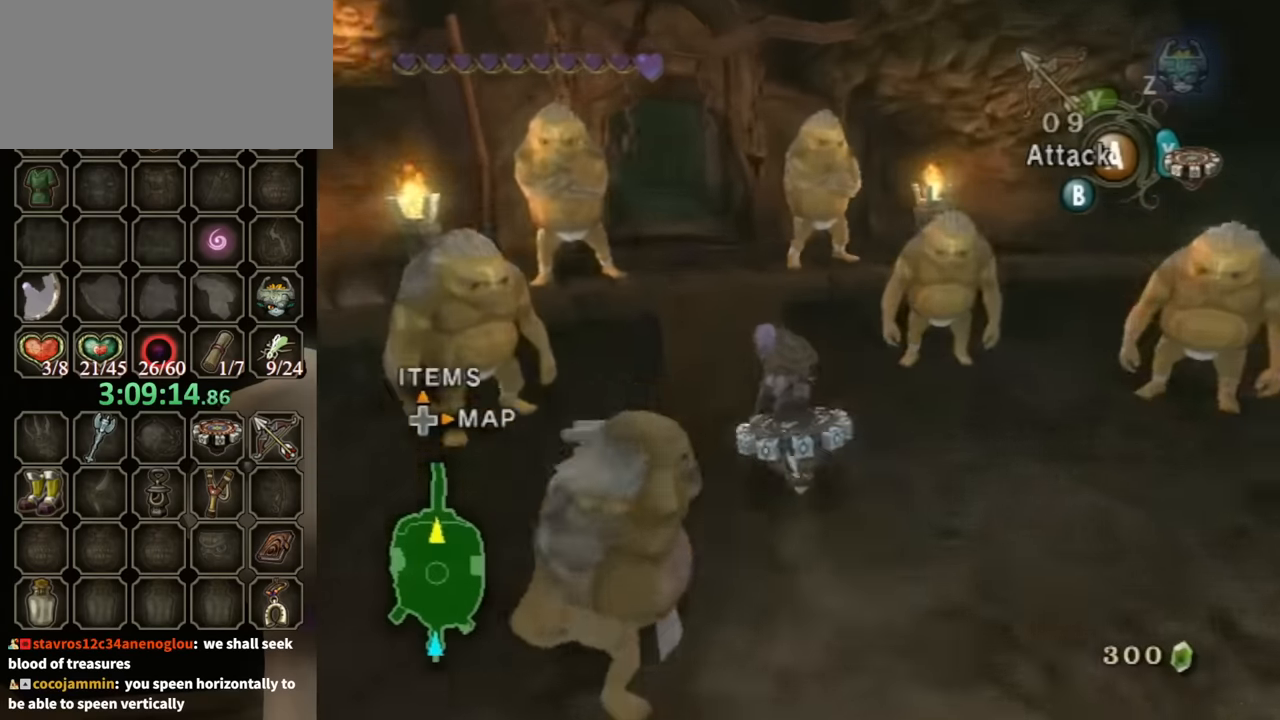
{"buttons": [], "left_stick": "up", "right_stick": "center", "events": [[200, "X", "down"], [333, "R1", "up"], [333, "X", "up"], [400, "left_stick", "up"]]}
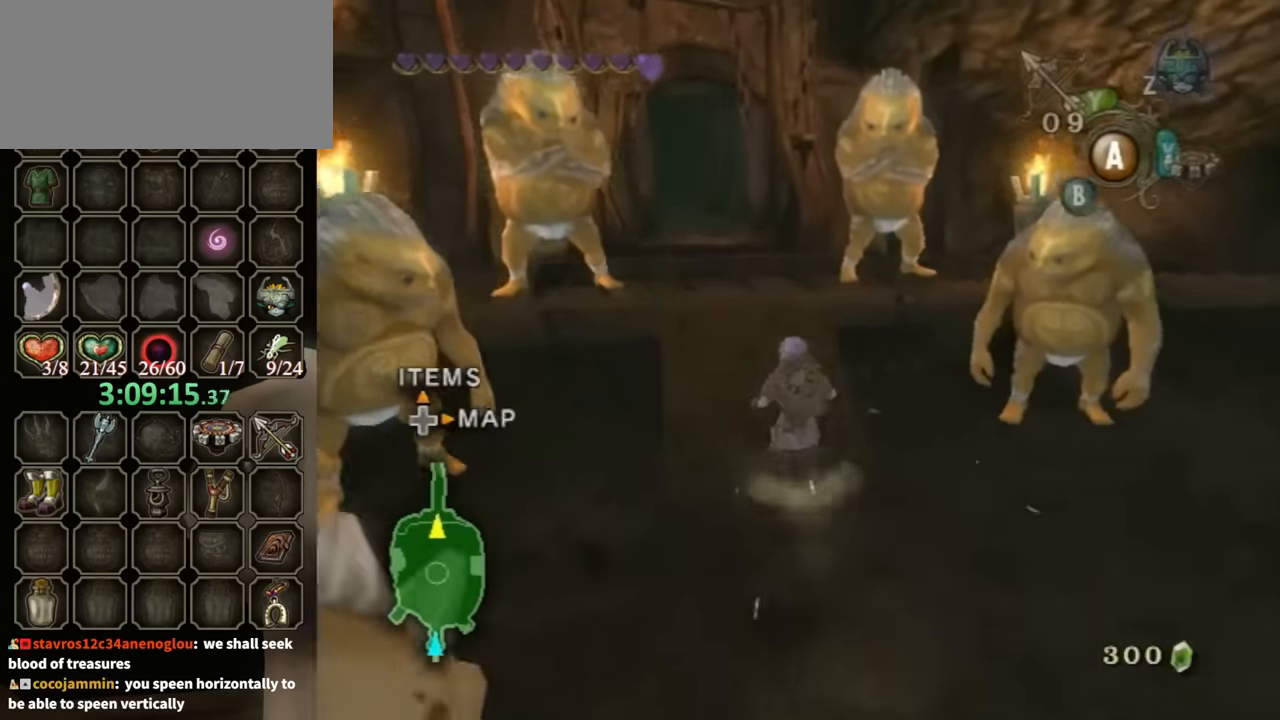
{"buttons": [], "left_stick": "up", "right_stick": "center", "events": []}
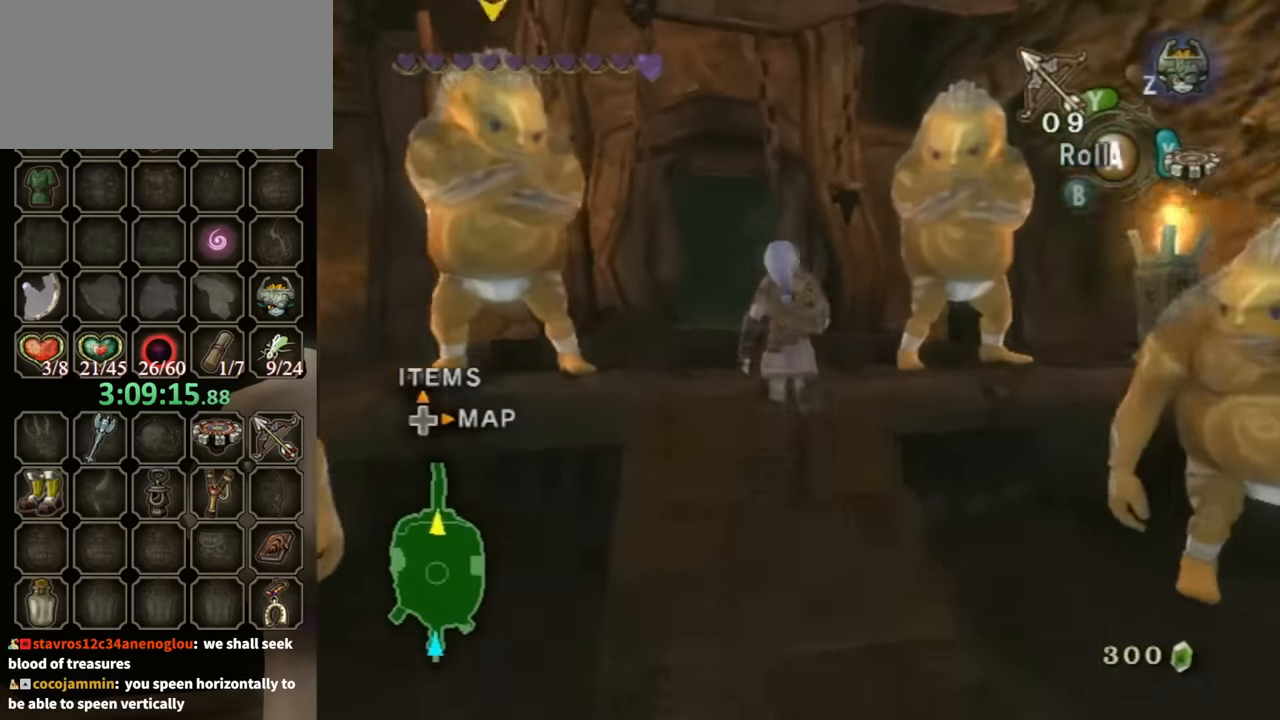
{"buttons": [], "left_stick": "up", "right_stick": "center", "events": []}
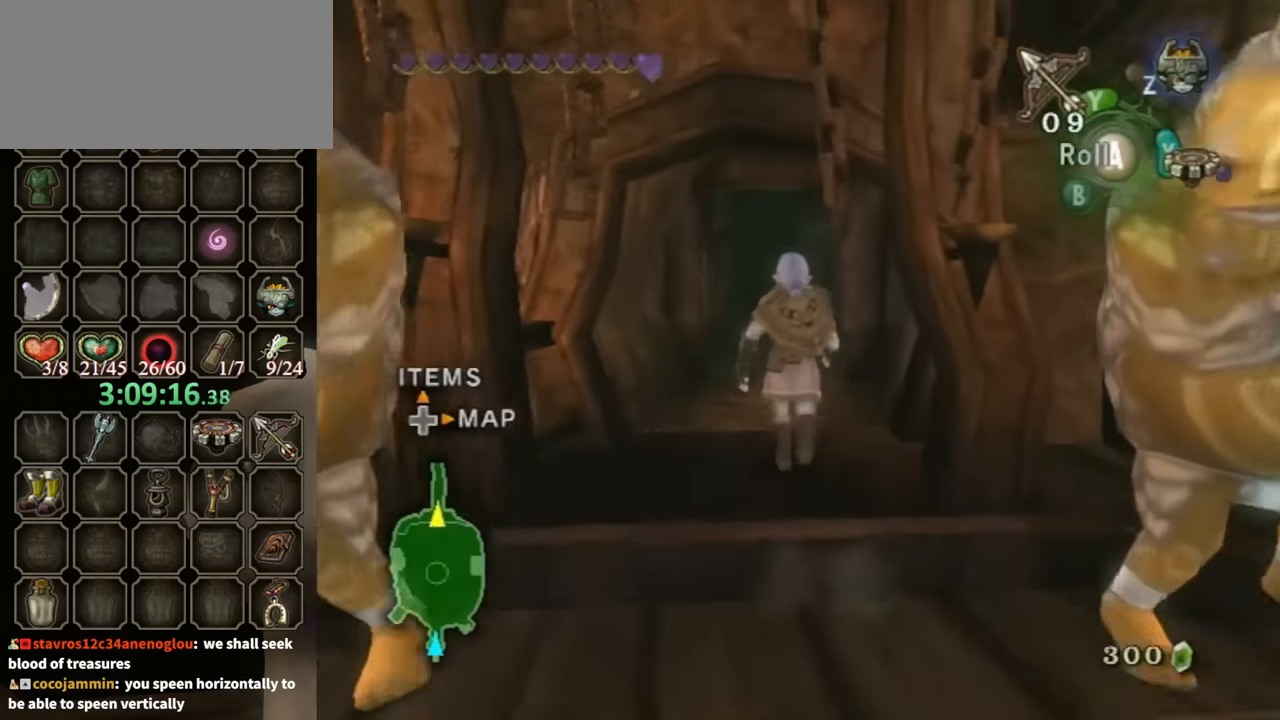
{"buttons": ["R1"], "left_stick": "center", "right_stick": "center", "events": [[100, "X", "down"], [133, "R1", "down"], [167, "X", "up"], [267, "left_stick", "center"]]}
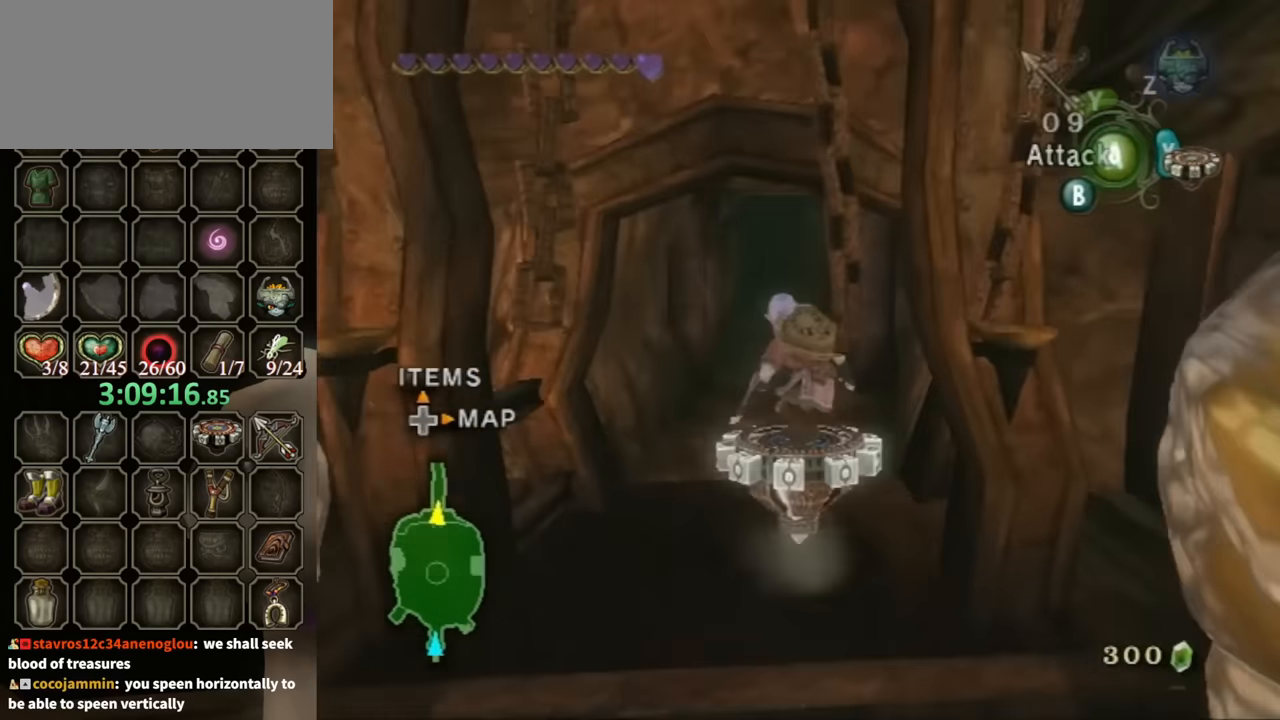
{"buttons": ["R1"], "left_stick": "left", "right_stick": "center", "events": [[400, "left_stick", "left"]]}
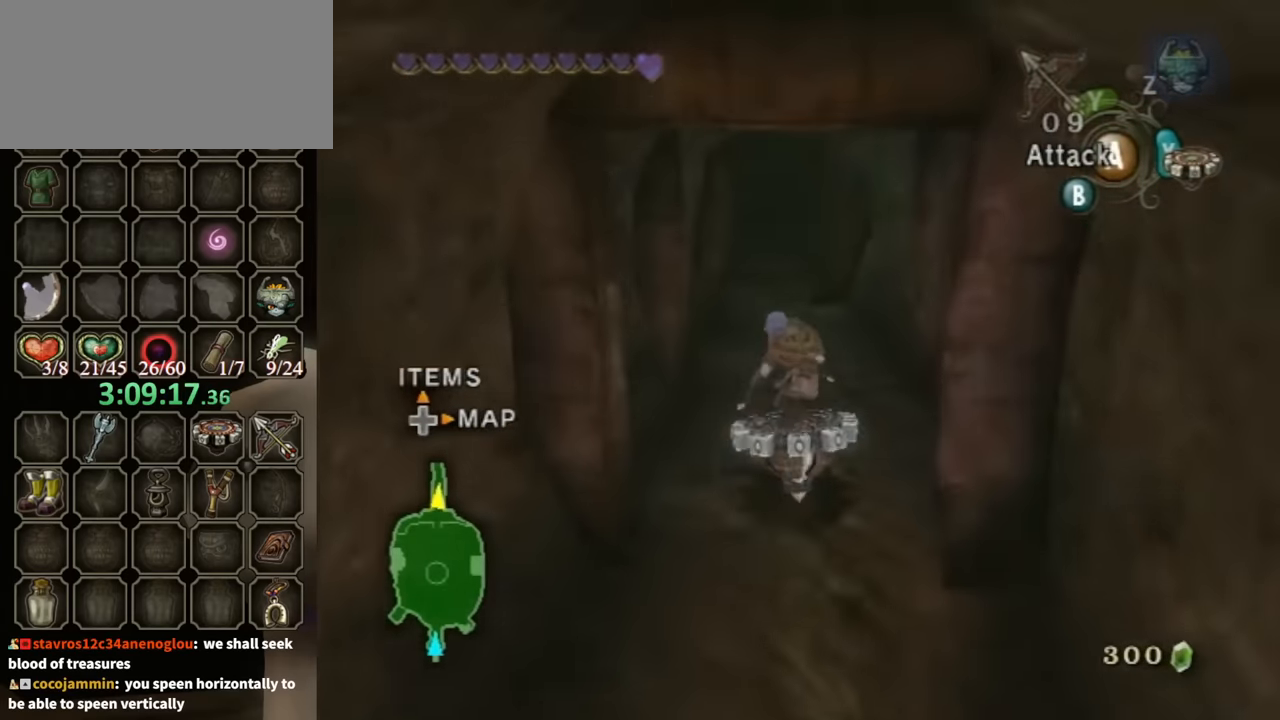
{"buttons": ["R1"], "left_stick": "center", "right_stick": "center", "events": [[67, "left_stick", "center"]]}
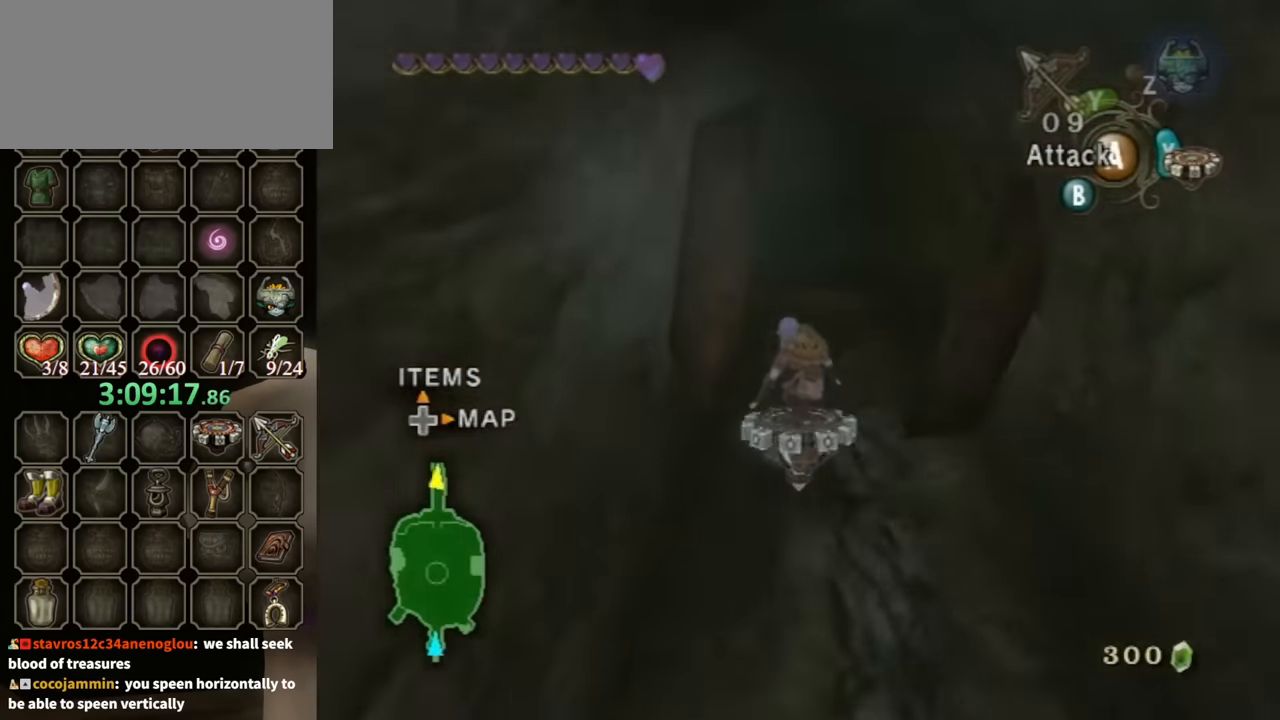
{"buttons": ["R1"], "left_stick": "center", "right_stick": "center", "events": []}
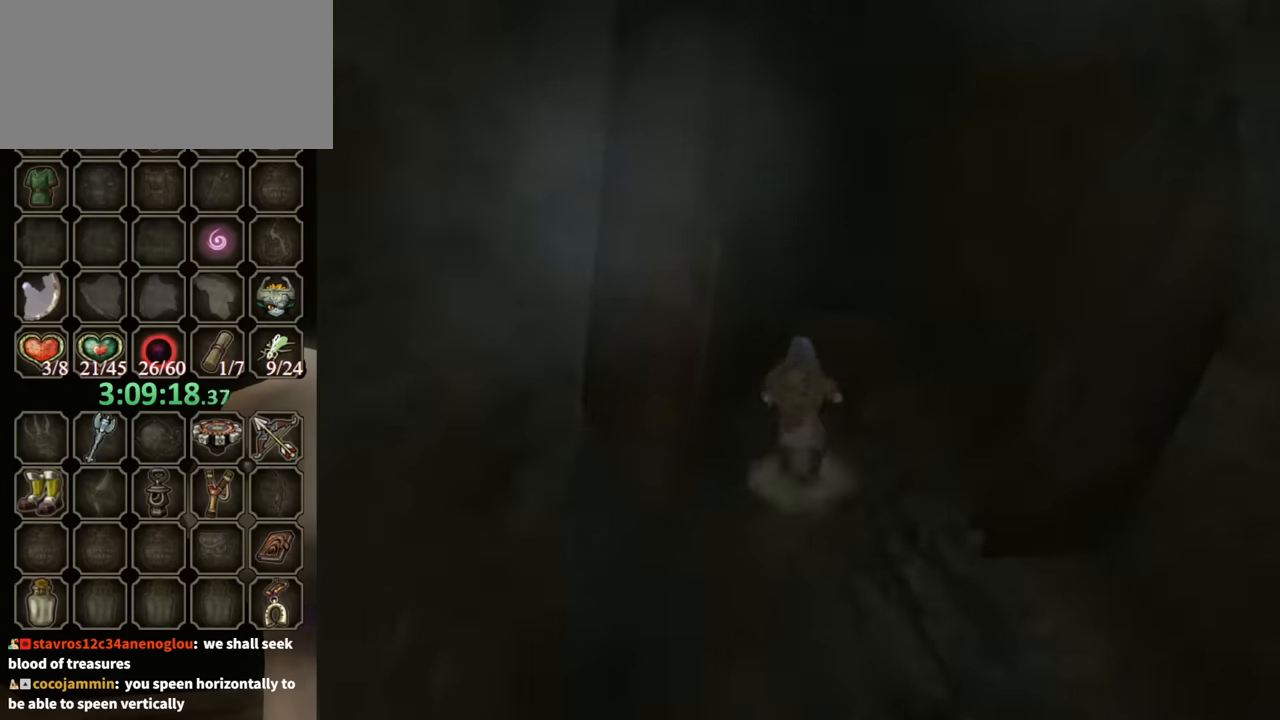
{"buttons": [], "left_stick": "center", "right_stick": "center", "events": [[100, "R1", "up"]]}